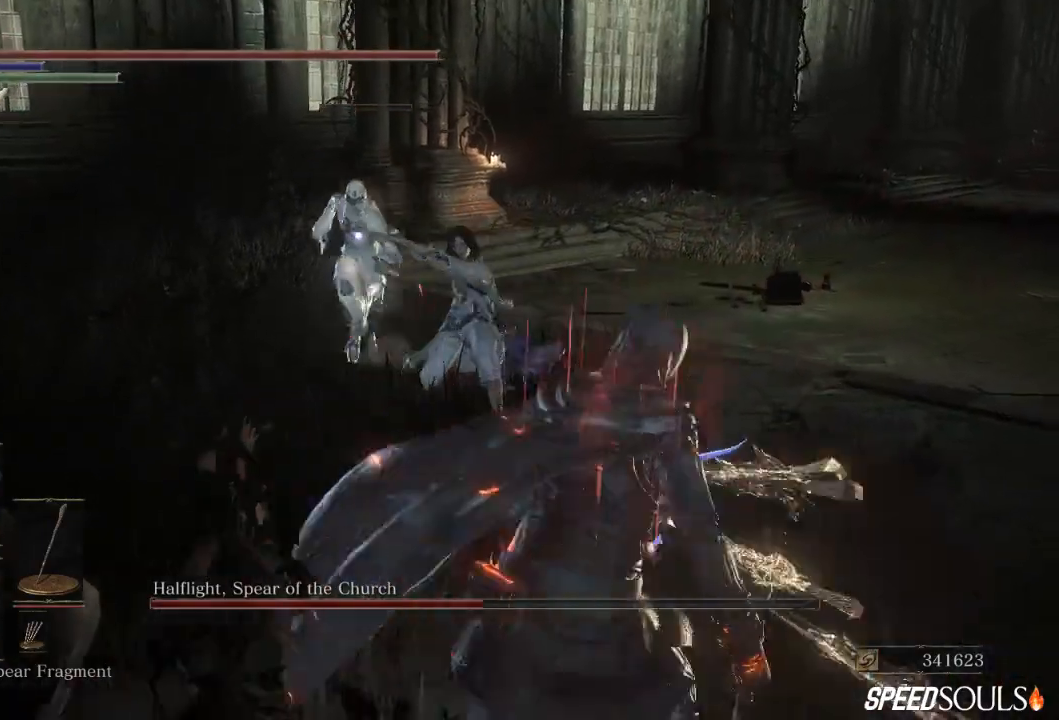
Gameplay with a controller (Xbox layout); each line is a JSON object with the inputs held at the frame after it. "events" lists button and stick changes between this image and that frame as [ms after this image, input, new state], when the widget could be followed in between.
{"buttons": [], "left_stick": "down-right", "right_stick": "center", "events": [[150, "B", "up"], [183, "B", "down"], [383, "B", "up"]]}
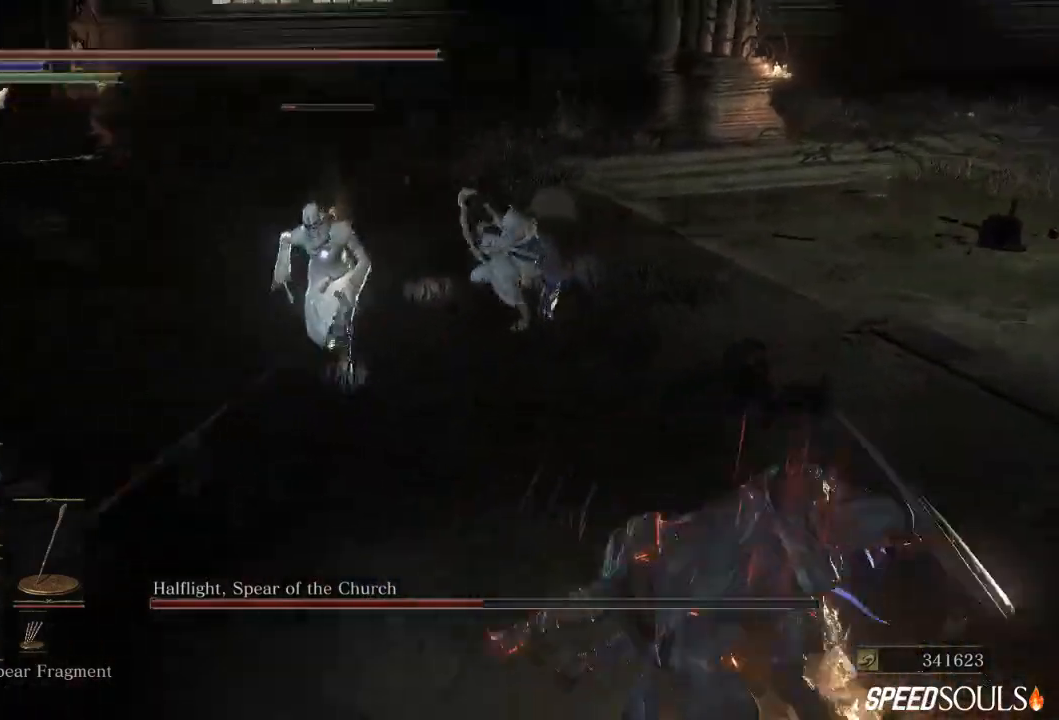
{"buttons": ["DPAD_DOWN"], "left_stick": "down-right", "right_stick": "center", "events": [[417, "DPAD_DOWN", "down"]]}
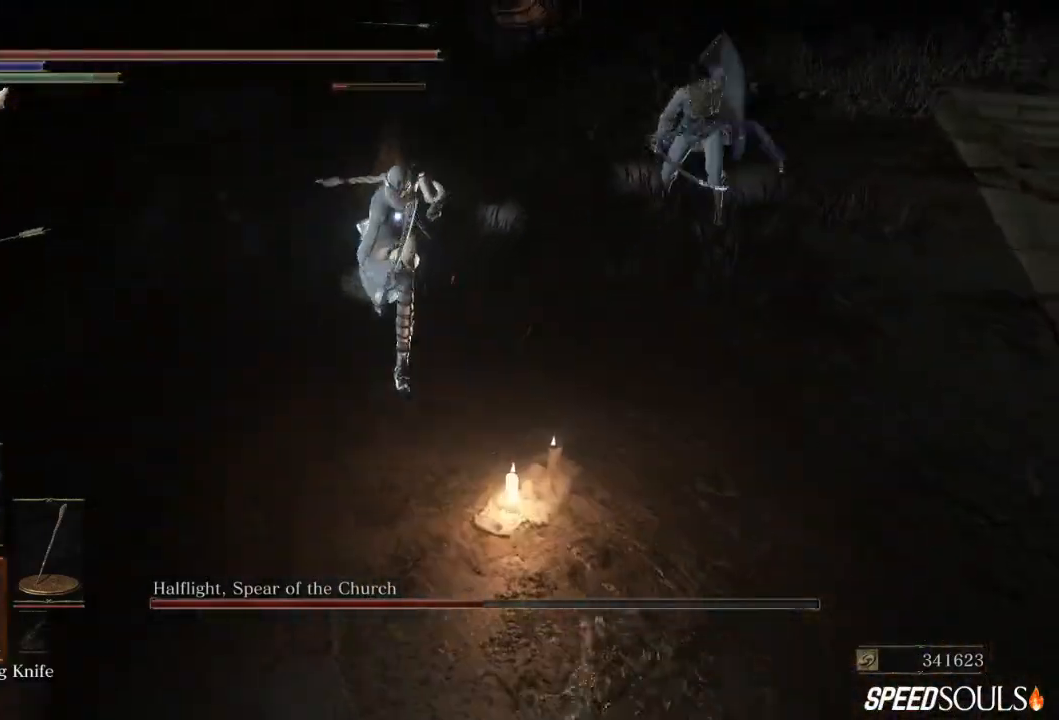
{"buttons": ["B"], "left_stick": "down", "right_stick": "center", "events": [[17, "DPAD_DOWN", "up"], [267, "left_stick", "down"], [350, "B", "down"]]}
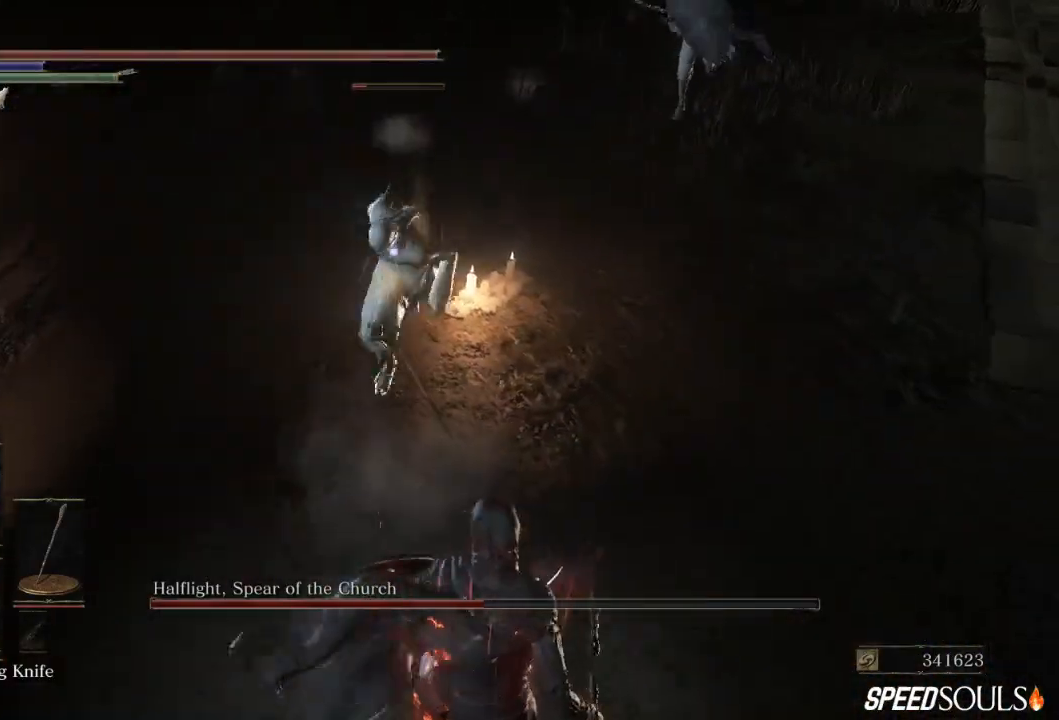
{"buttons": [], "left_stick": "down-right", "right_stick": "center", "events": [[17, "B", "up"], [117, "left_stick", "down-right"]]}
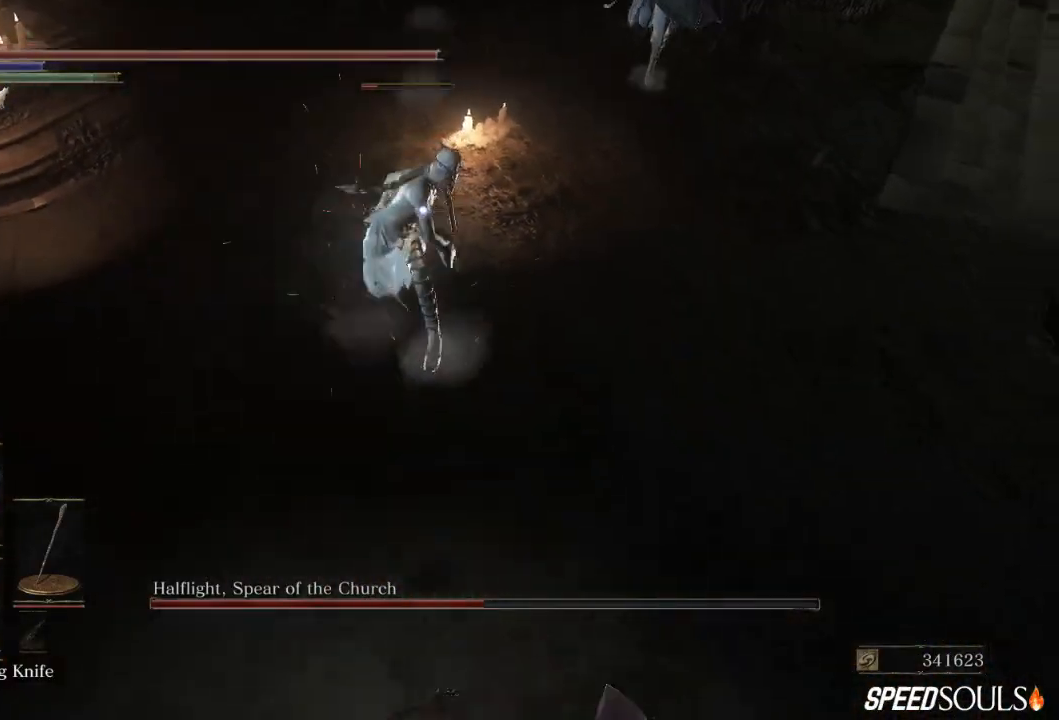
{"buttons": [], "left_stick": "down-right", "right_stick": "center", "events": [[100, "R1", "down"], [233, "R1", "up"]]}
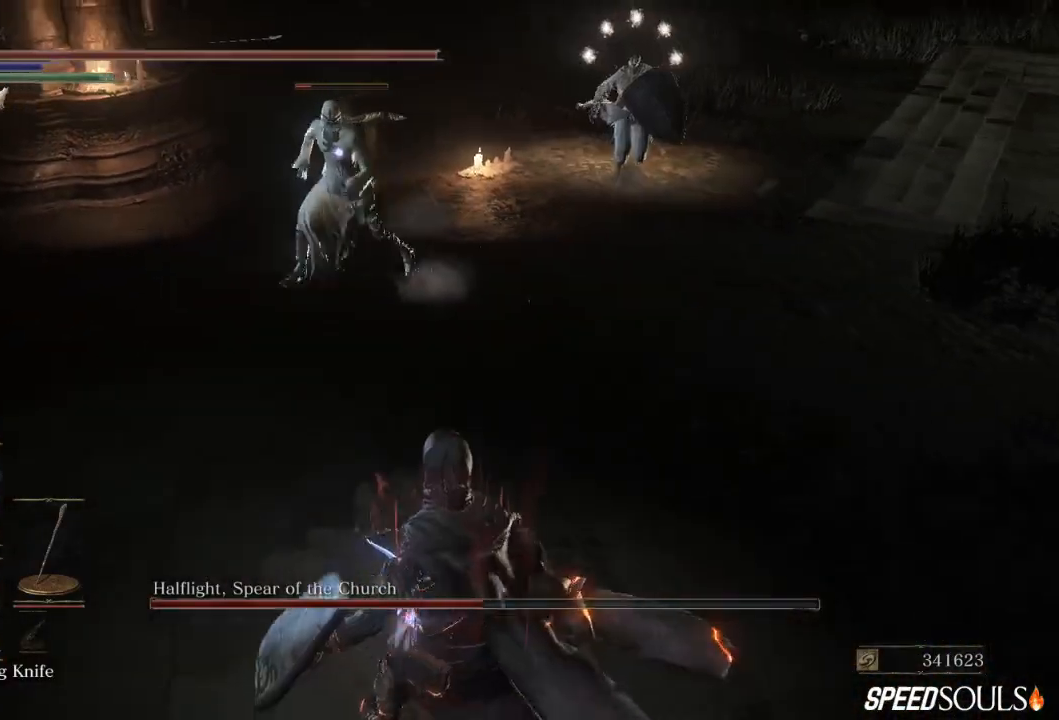
{"buttons": ["X"], "left_stick": "down-right", "right_stick": "center", "events": [[100, "X", "down"], [200, "X", "up"], [267, "X", "down"], [333, "X", "up"], [433, "X", "down"]]}
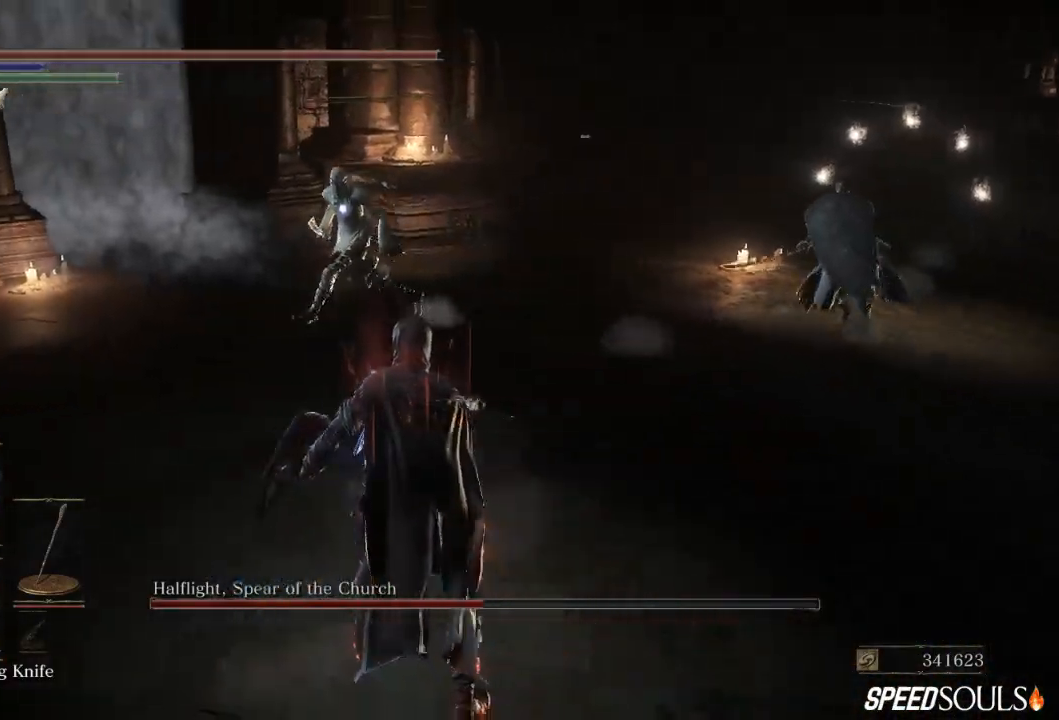
{"buttons": ["X"], "left_stick": "down-right", "right_stick": "center", "events": [[33, "X", "up"], [100, "X", "down"], [200, "X", "up"], [250, "X", "down"], [367, "X", "up"], [417, "X", "down"]]}
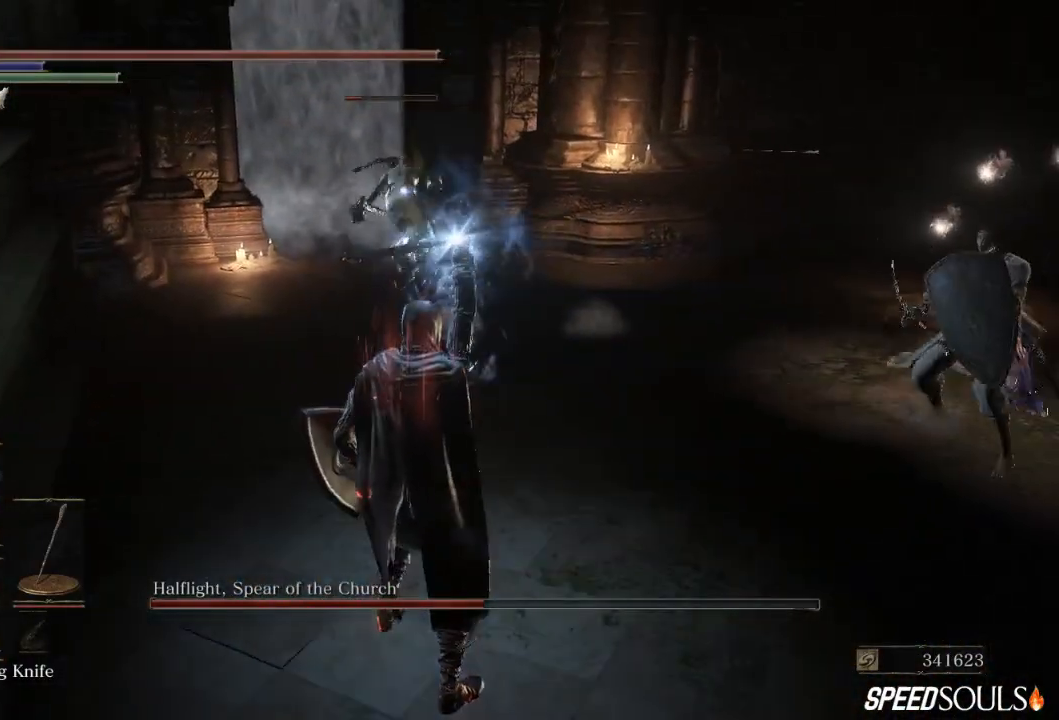
{"buttons": [], "left_stick": "down-right", "right_stick": "center", "events": [[17, "X", "up"], [83, "X", "down"], [183, "X", "up"], [250, "X", "down"], [350, "X", "up"], [417, "X", "down"], [483, "X", "up"]]}
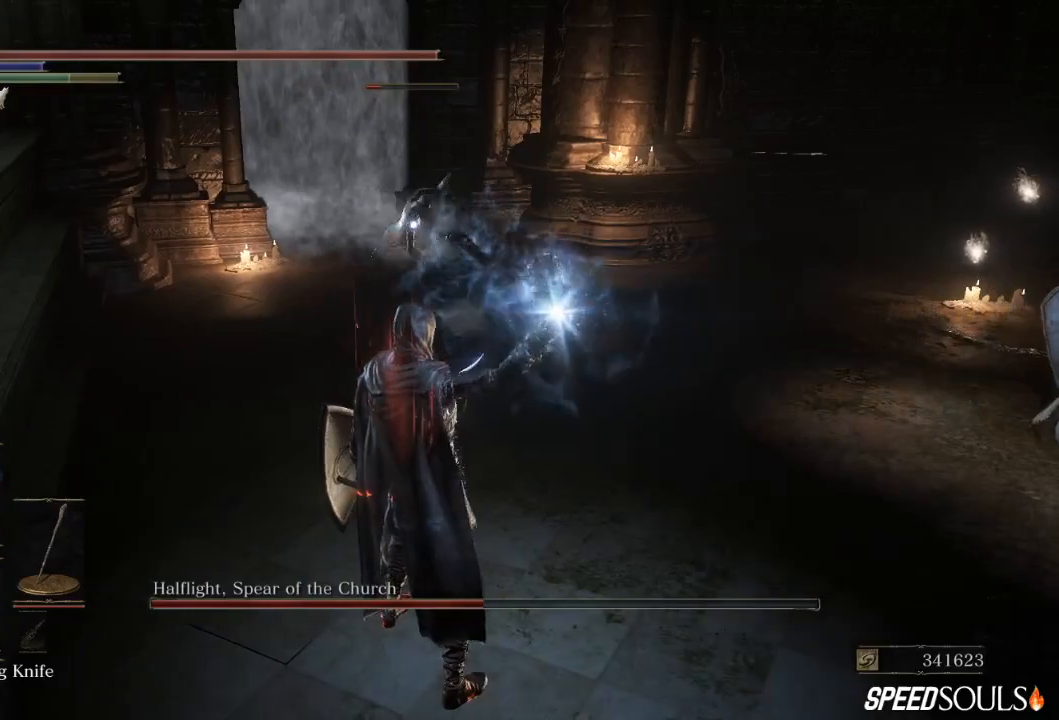
{"buttons": [], "left_stick": "down-right", "right_stick": "center", "events": [[50, "X", "down"], [150, "X", "up"], [217, "X", "down"], [317, "X", "up"], [383, "X", "down"], [483, "X", "up"]]}
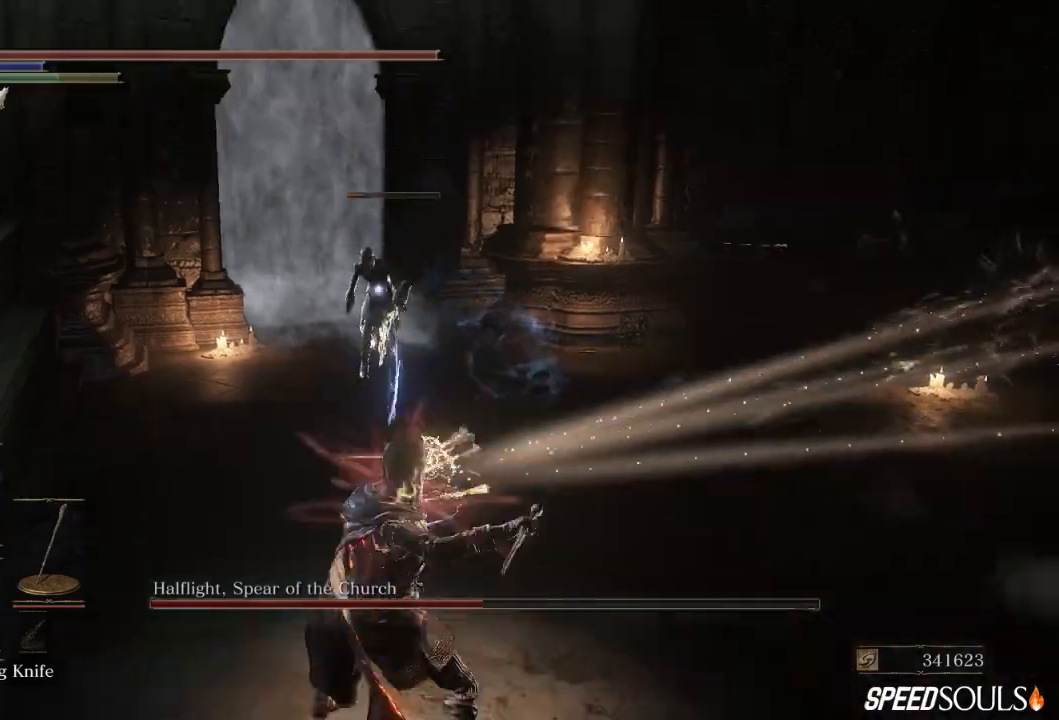
{"buttons": ["B"], "left_stick": "down-right", "right_stick": "center", "events": [[50, "X", "down"], [150, "X", "up"], [417, "B", "down"]]}
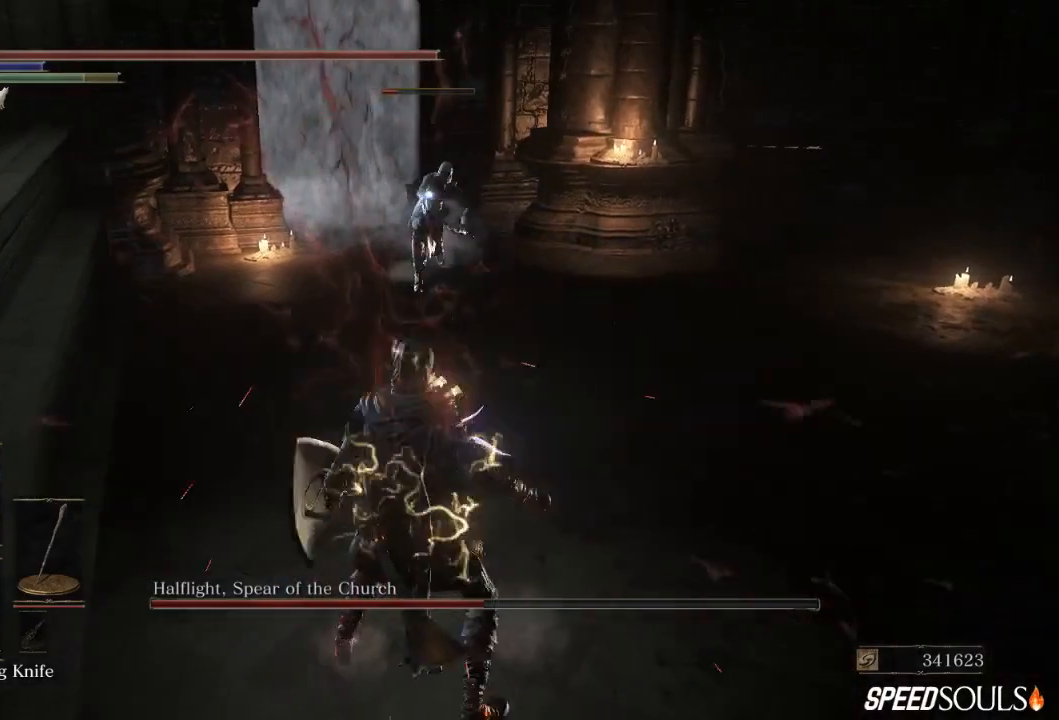
{"buttons": [], "left_stick": "down-right", "right_stick": "center", "events": [[67, "B", "up"]]}
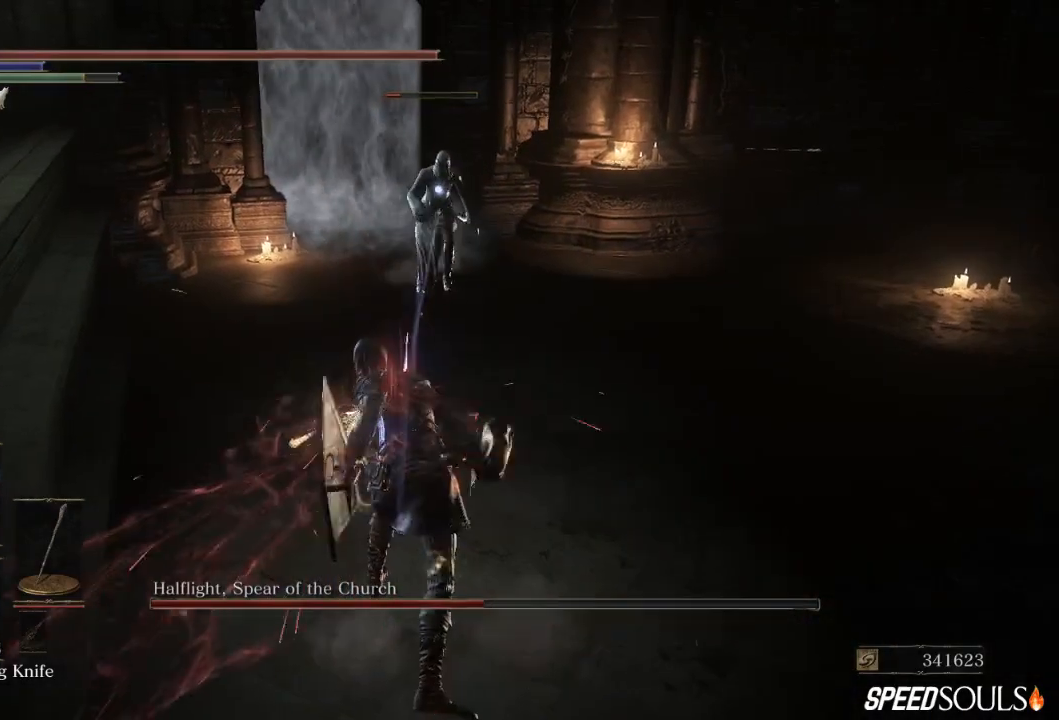
{"buttons": [], "left_stick": "down-right", "right_stick": "center", "events": [[133, "DPAD_DOWN", "down"], [233, "DPAD_DOWN", "up"]]}
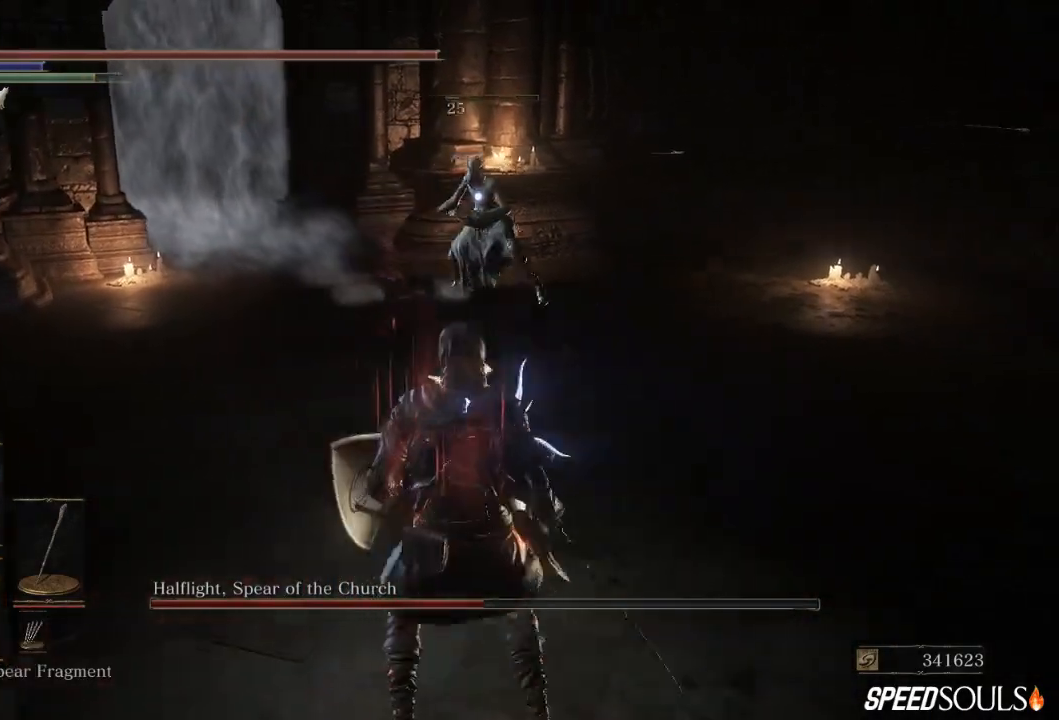
{"buttons": [], "left_stick": "down-right", "right_stick": "center", "events": []}
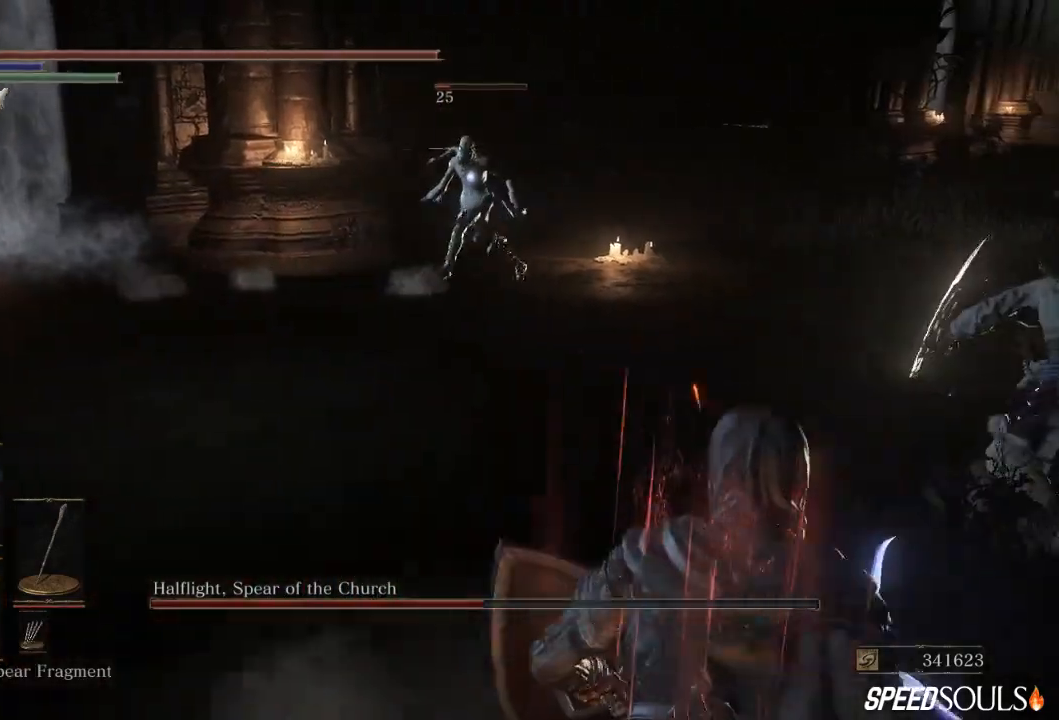
{"buttons": [], "left_stick": "down-right", "right_stick": "center", "events": [[383, "X", "down"], [483, "X", "up"]]}
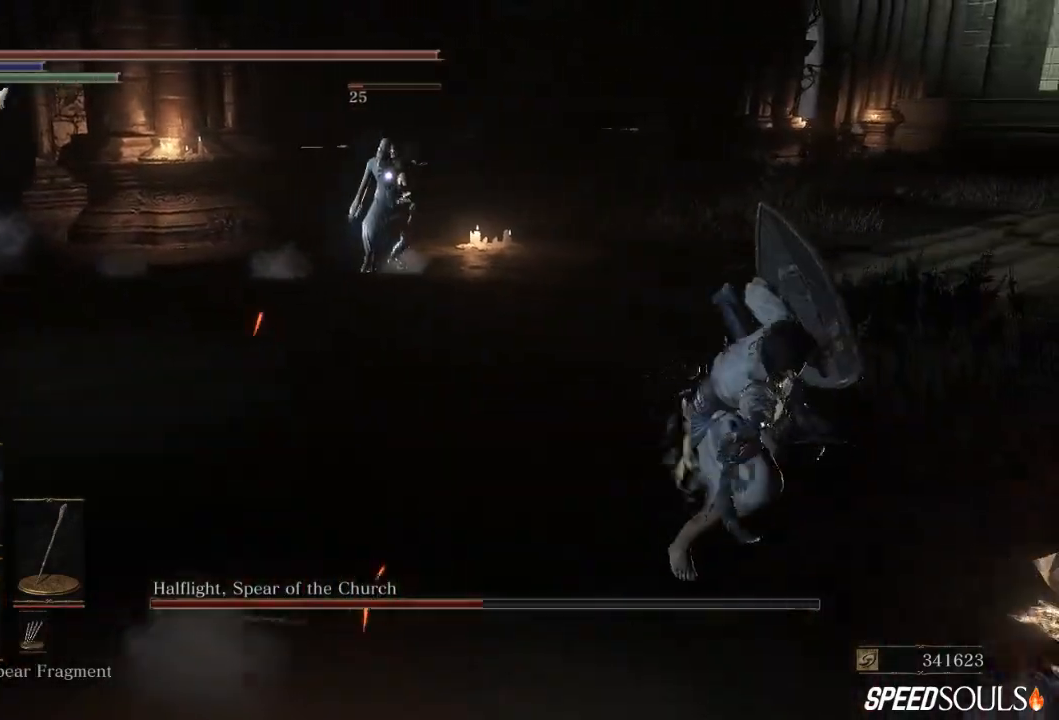
{"buttons": [], "left_stick": "down-right", "right_stick": "center", "events": []}
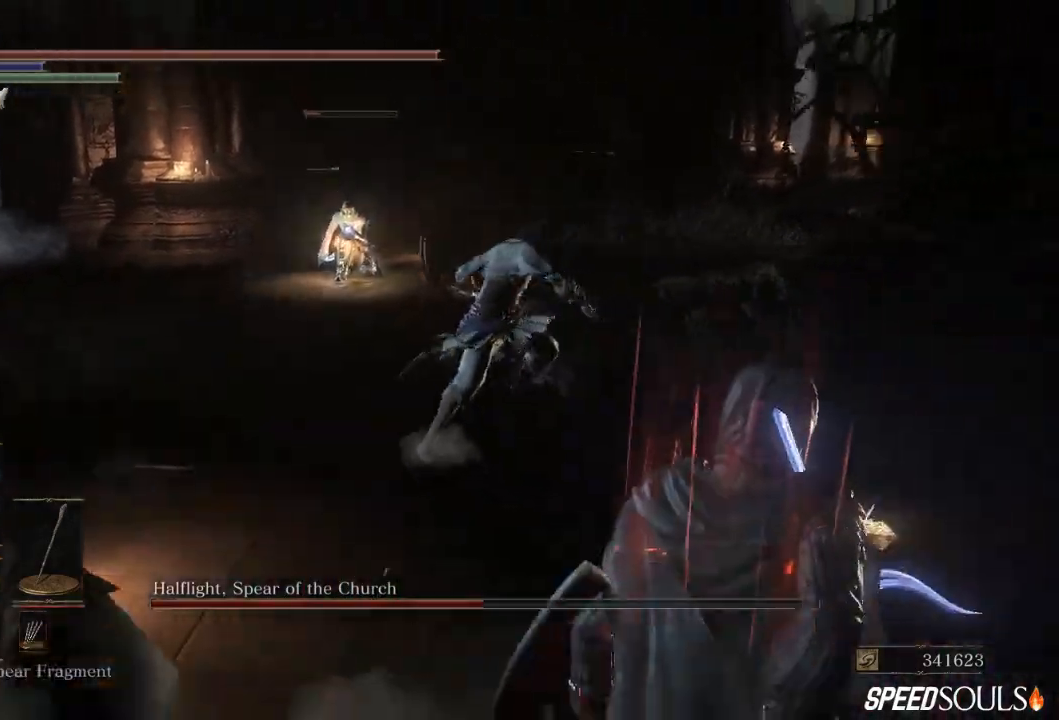
{"buttons": ["B"], "left_stick": "down-right", "right_stick": "center", "events": [[483, "B", "down"]]}
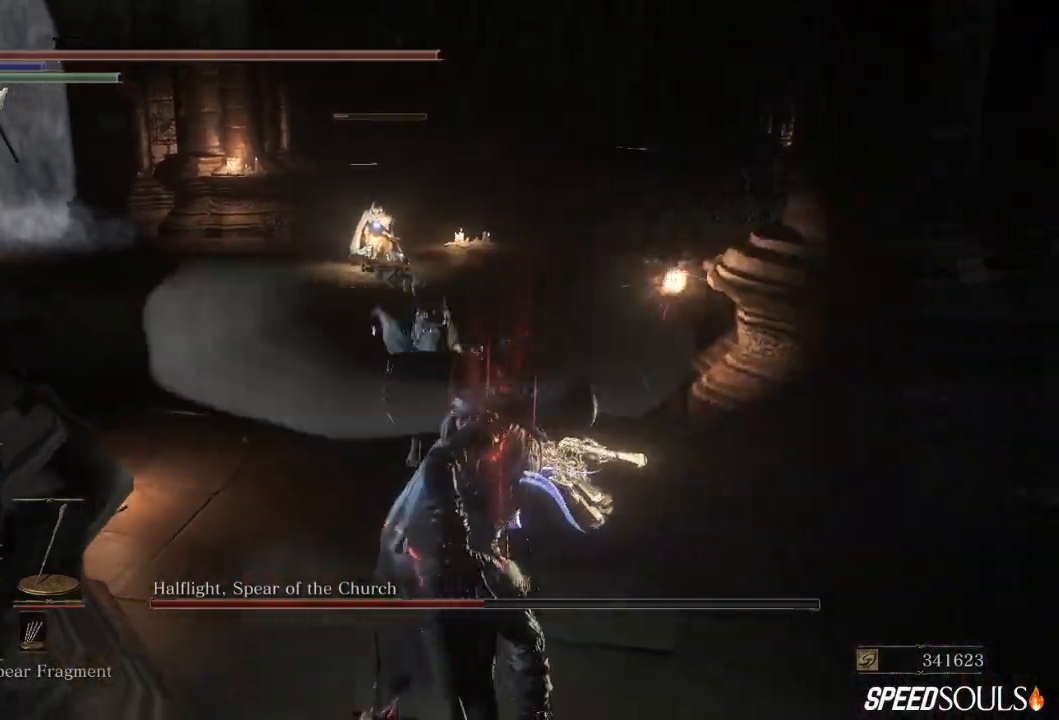
{"buttons": [], "left_stick": "down-right", "right_stick": "center", "events": [[133, "B", "up"], [200, "B", "down"], [333, "B", "up"]]}
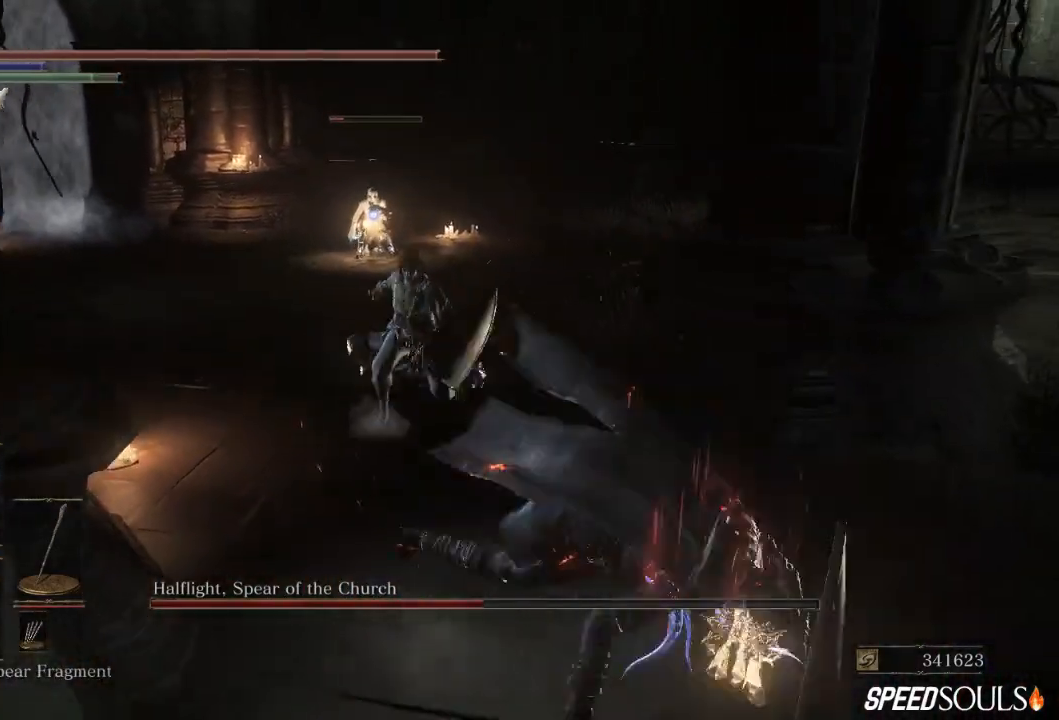
{"buttons": [], "left_stick": "down-right", "right_stick": "center", "events": []}
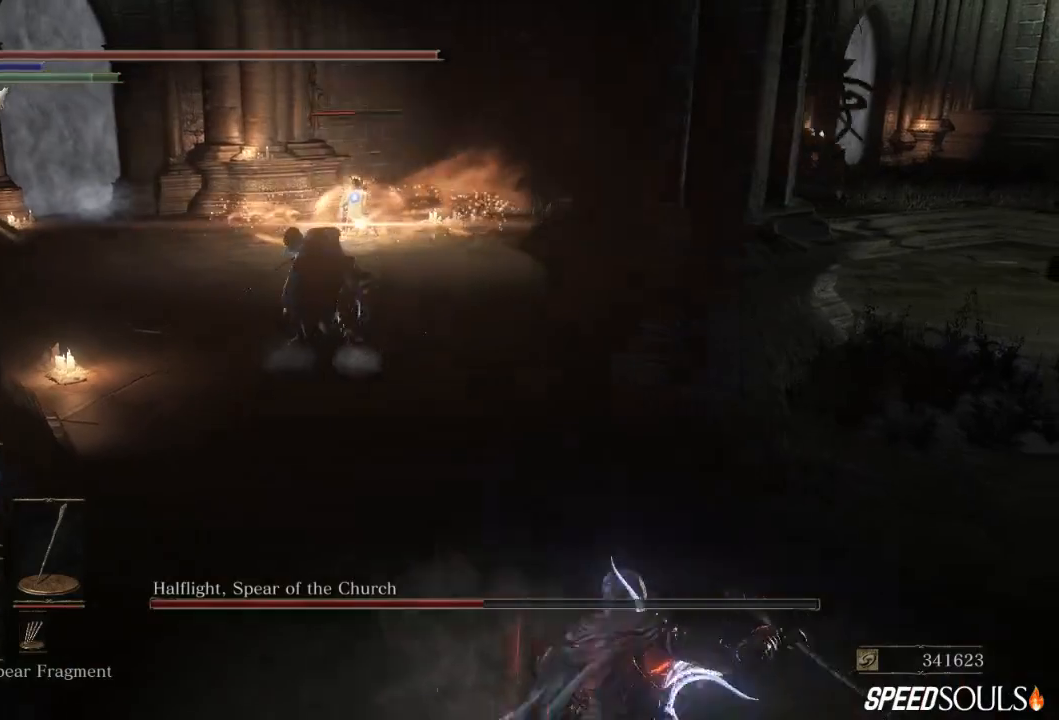
{"buttons": [], "left_stick": "down-right", "right_stick": "center", "events": [[267, "DPAD_DOWN", "down"], [333, "DPAD_DOWN", "up"]]}
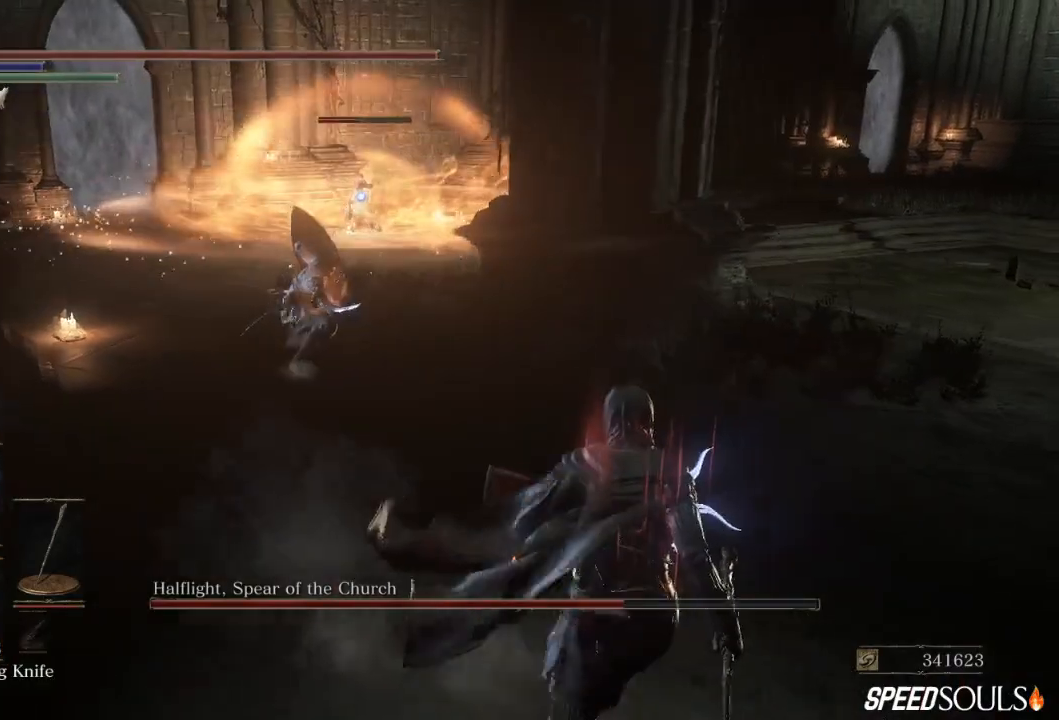
{"buttons": [], "left_stick": "right", "right_stick": "center", "events": [[267, "left_stick", "right"]]}
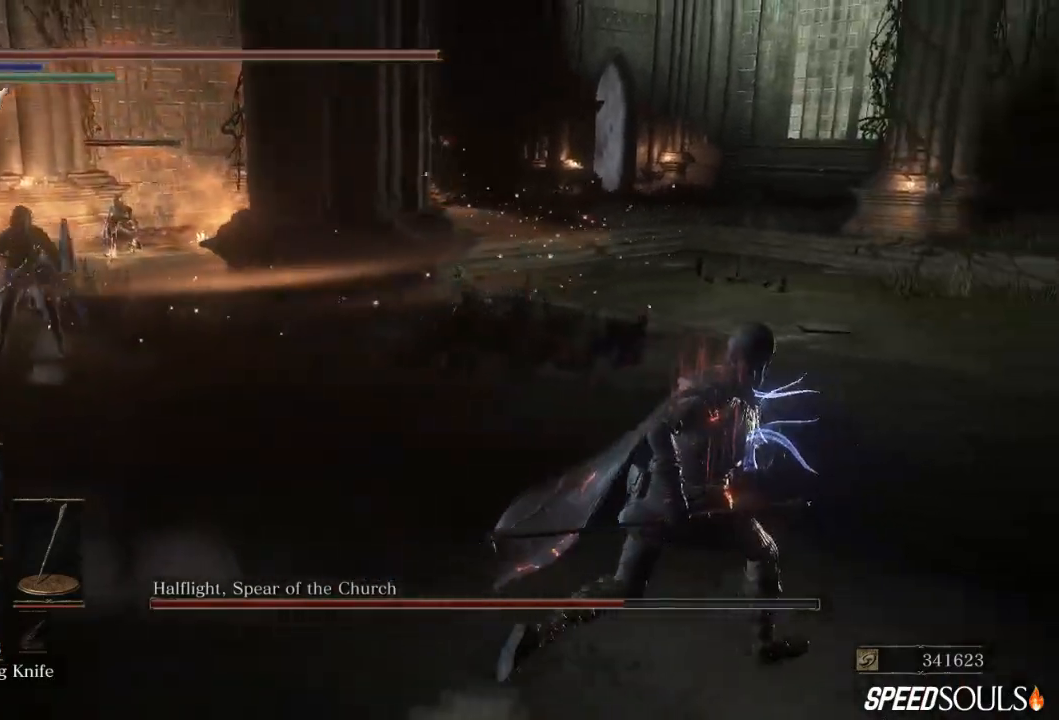
{"buttons": ["B"], "left_stick": "up-right", "right_stick": "left", "events": [[33, "left_stick", "up-right"], [50, "B", "down"], [417, "right_stick", "left"]]}
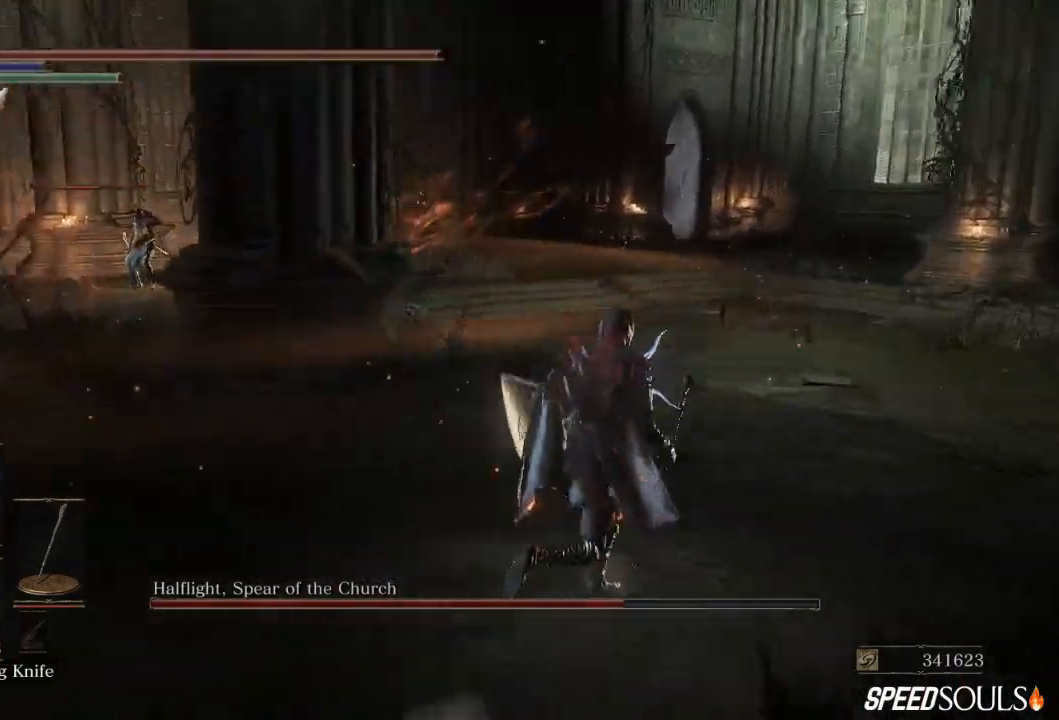
{"buttons": ["B"], "left_stick": "up-right", "right_stick": "left", "events": [[83, "right_stick", "center"], [350, "right_stick", "left"]]}
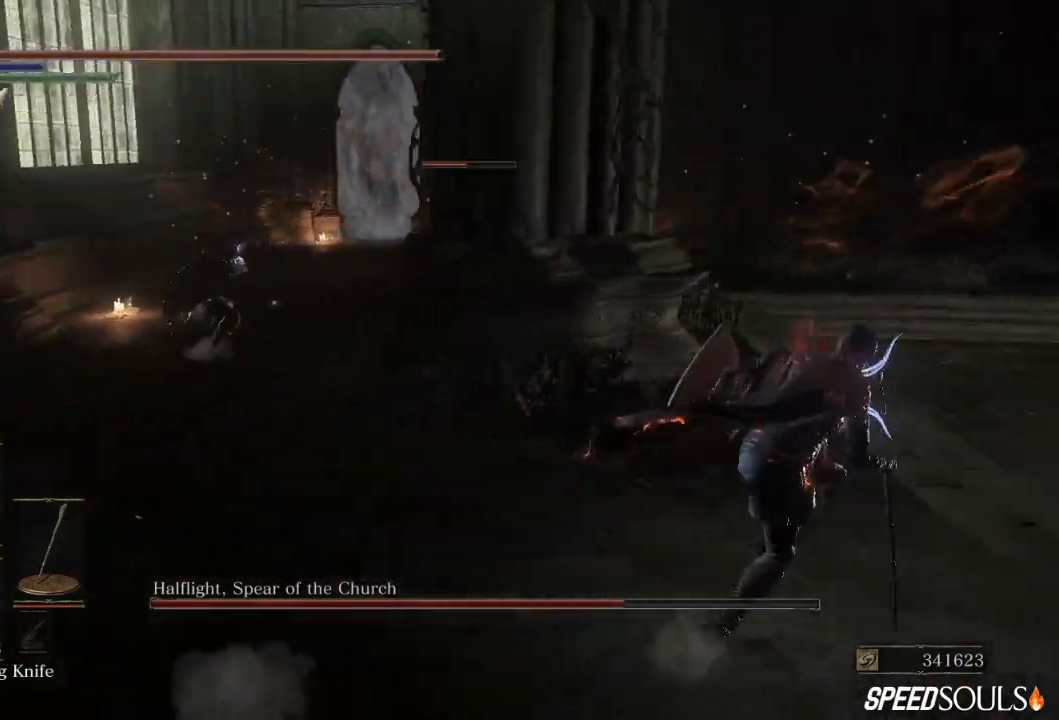
{"buttons": ["B"], "left_stick": "right", "right_stick": "left", "events": [[100, "left_stick", "right"], [117, "right_stick", "center"], [417, "right_stick", "left"]]}
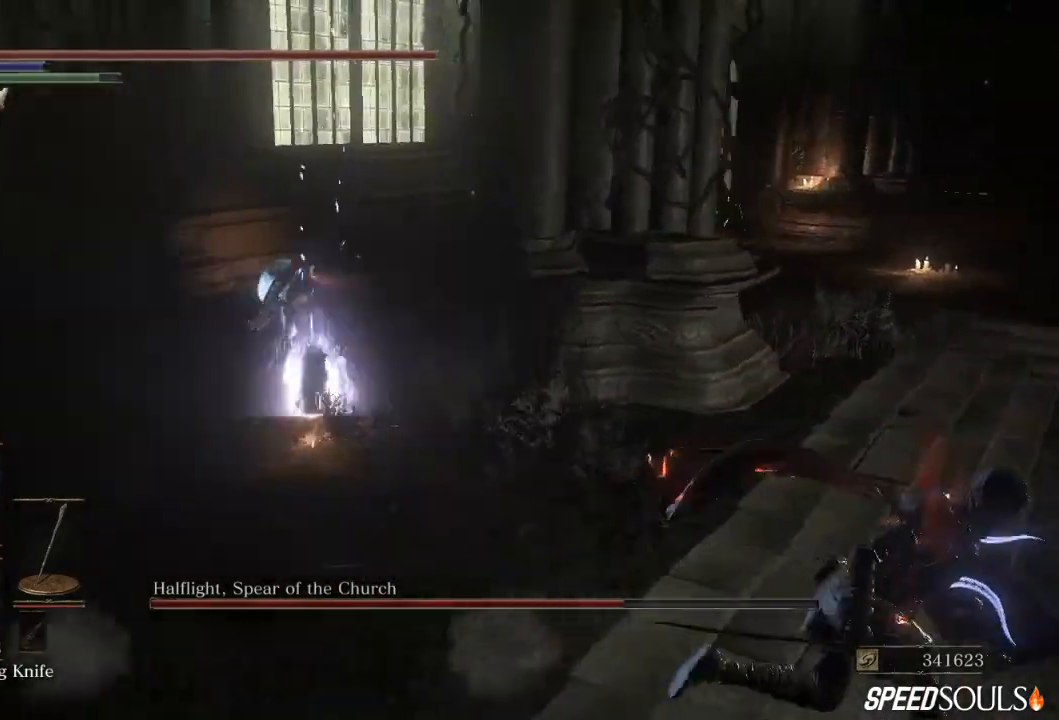
{"buttons": [], "left_stick": "right", "right_stick": "center", "events": [[33, "right_stick", "center"], [400, "B", "up"]]}
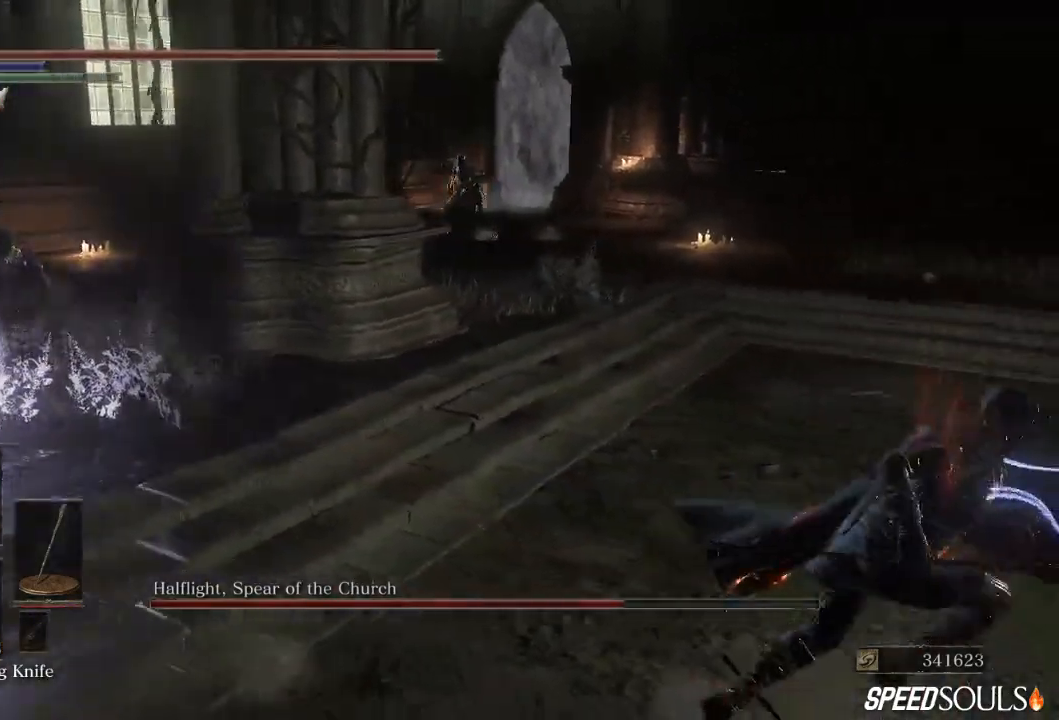
{"buttons": [], "left_stick": "up-right", "right_stick": "center", "events": [[67, "left_stick", "up-right"], [83, "right_stick", "left"], [200, "left_stick", "up"], [200, "right_stick", "center"], [333, "R3", "down"], [467, "R3", "up"], [467, "left_stick", "up-right"]]}
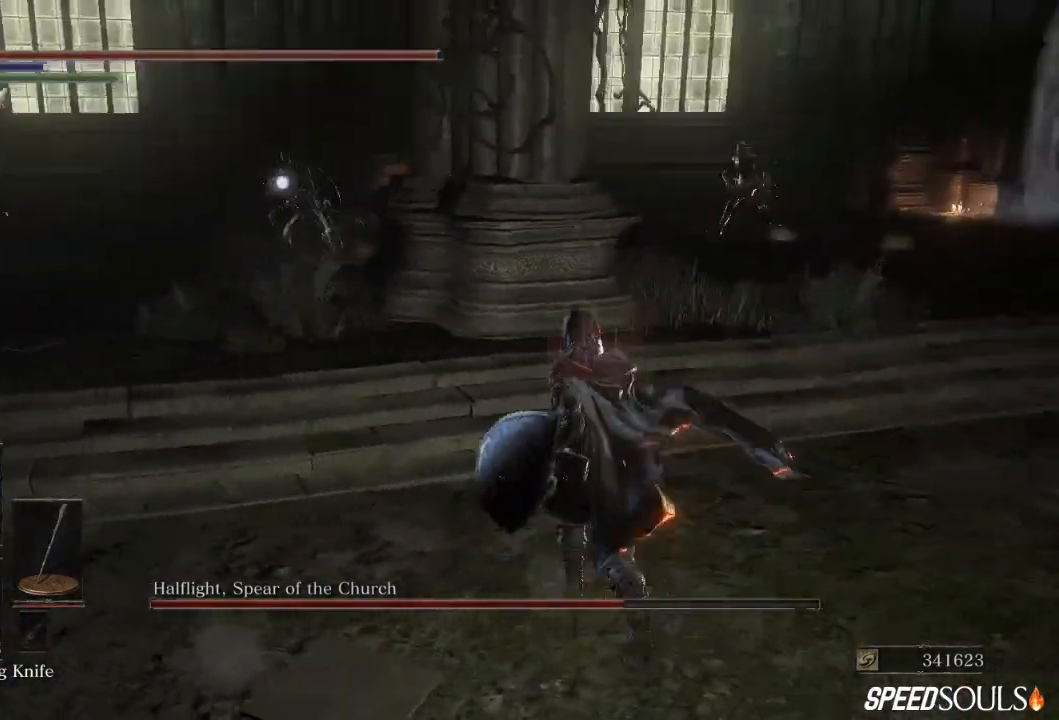
{"buttons": [], "left_stick": "right", "right_stick": "right", "events": [[233, "left_stick", "right"], [400, "right_stick", "right"]]}
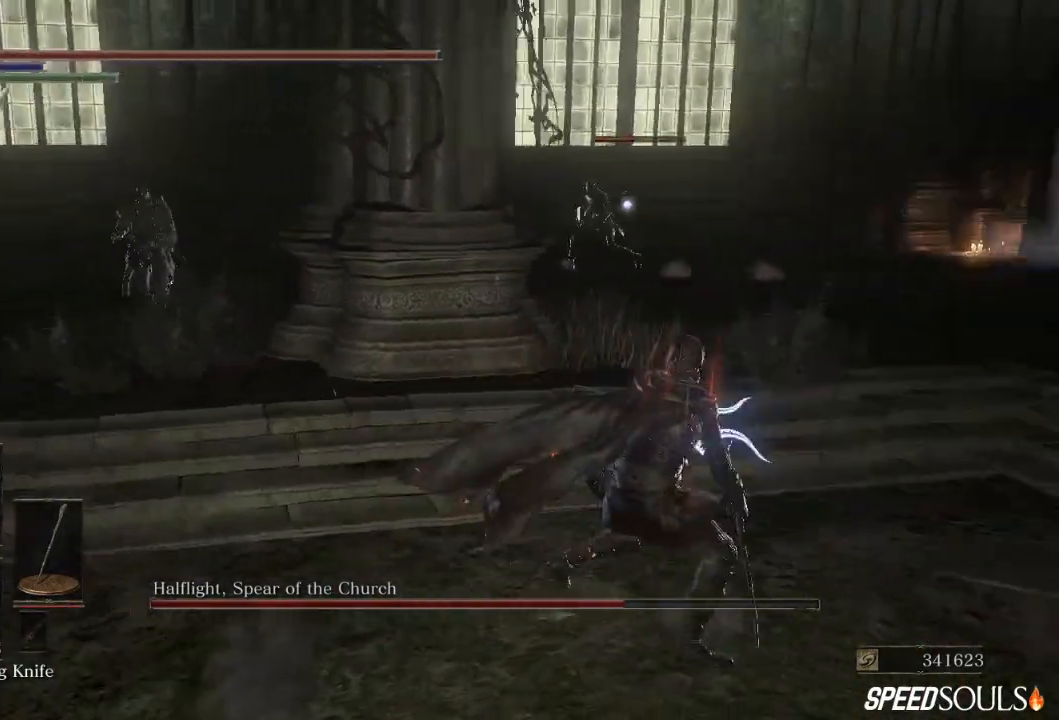
{"buttons": [], "left_stick": "down-right", "right_stick": "center", "events": [[33, "right_stick", "center"], [67, "left_stick", "down-right"]]}
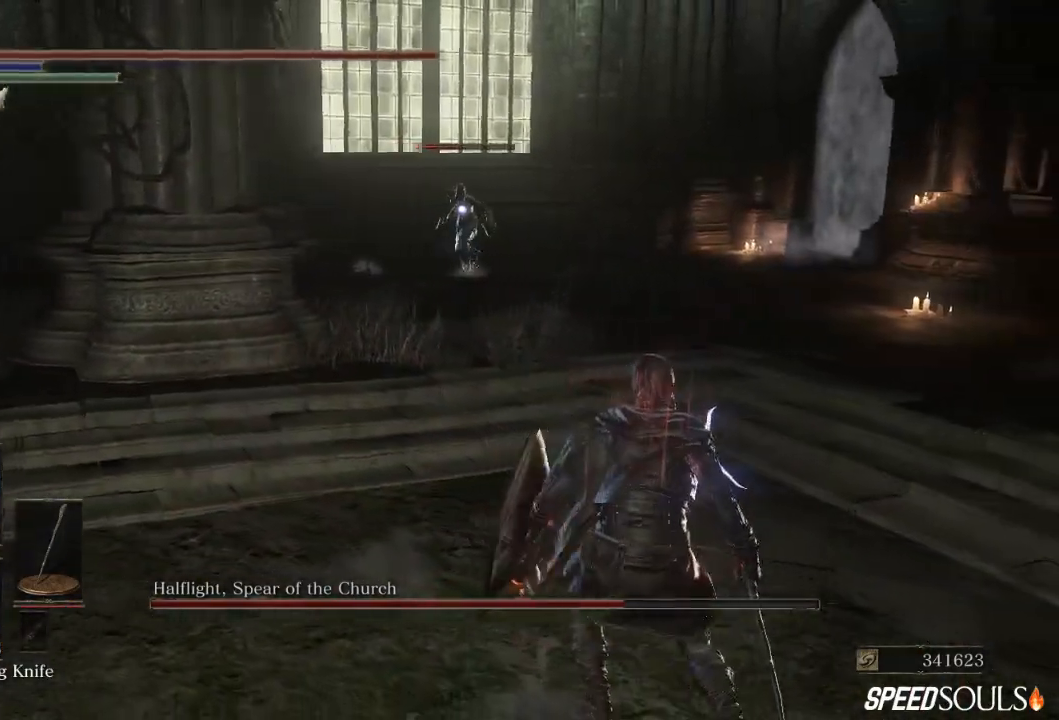
{"buttons": [], "left_stick": "down-right", "right_stick": "center", "events": []}
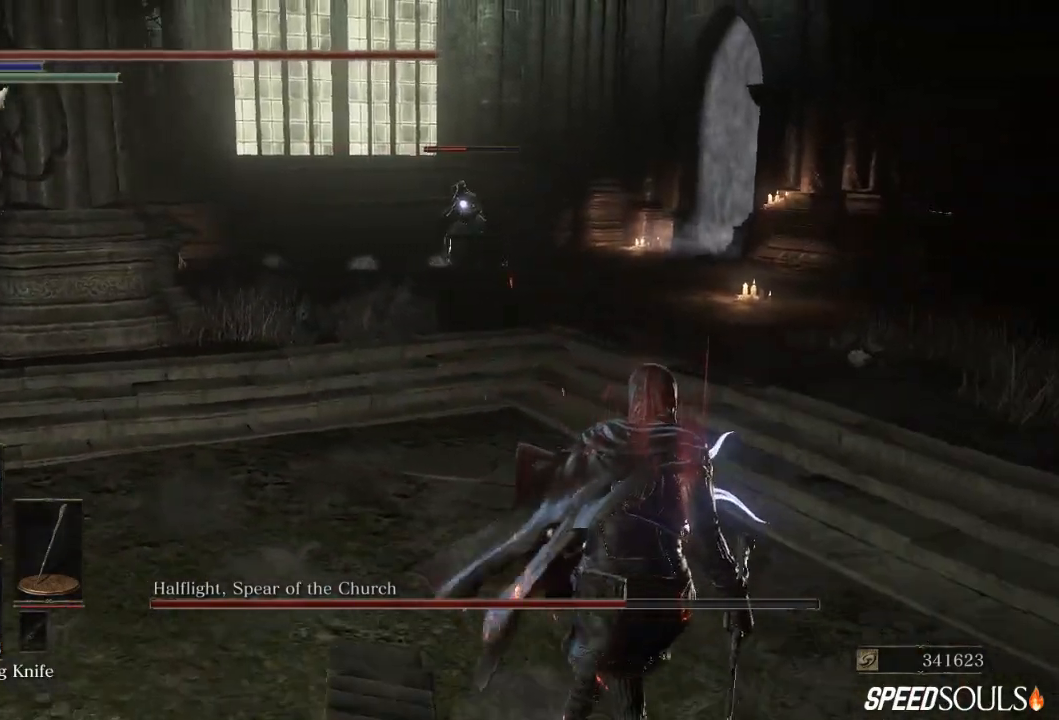
{"buttons": [], "left_stick": "down-right", "right_stick": "center", "events": [[250, "DPAD_DOWN", "down"], [383, "DPAD_DOWN", "up"]]}
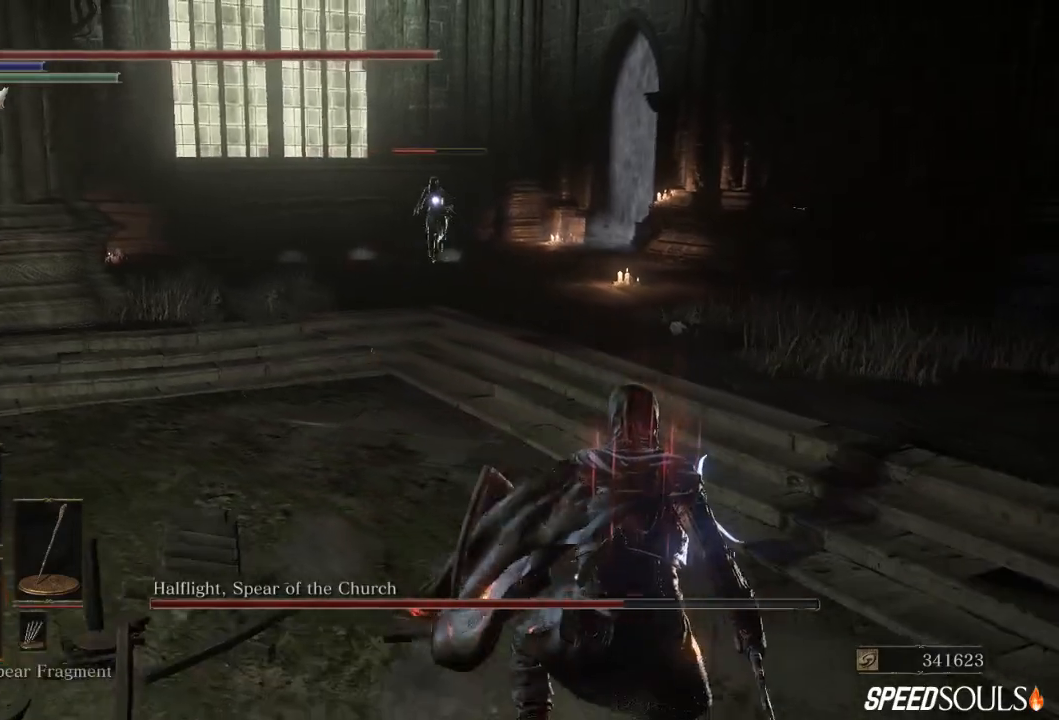
{"buttons": [], "left_stick": "down-right", "right_stick": "center", "events": []}